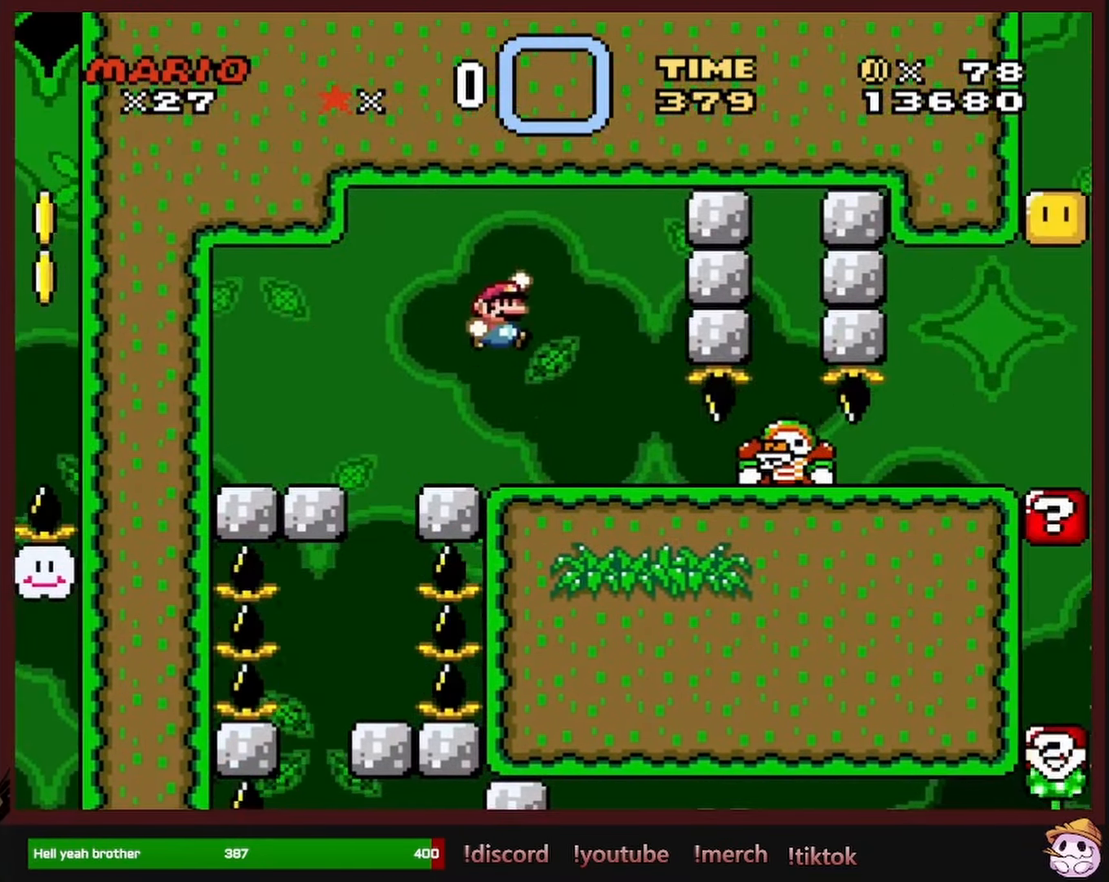
Gameplay with a controller (Nintendo layout); each line is a JSON object with the inputs held at the frame after it. "events" lists button and stick changes between this image and that frame as [ms after this image, input, new state], when the widget could be followed in between. Not read: L1 L3 R1 R3 SELECT.
{"buttons": ["Y", "DPAD_RIGHT"], "events": [[83, "B", "down"], [150, "DPAD_RIGHT", "up"], [250, "DPAD_RIGHT", "down"], [266, "B", "up"]]}
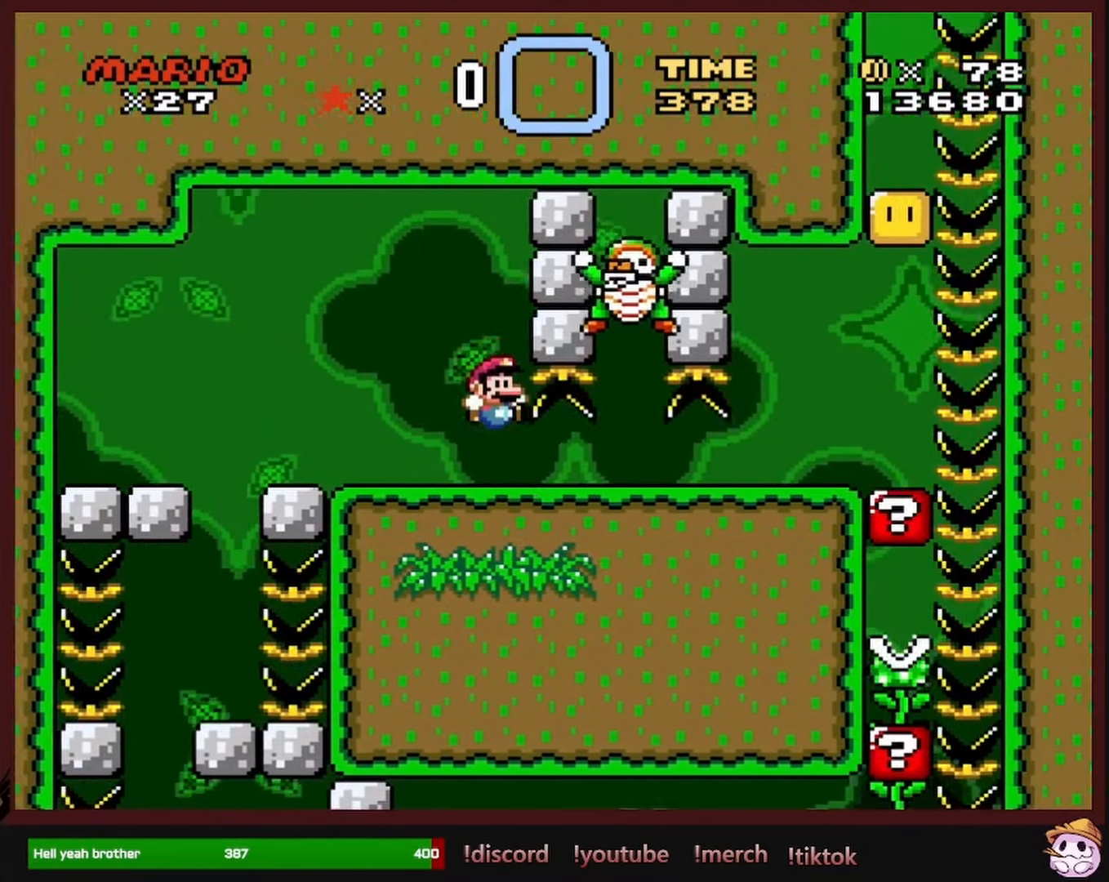
{"buttons": ["Y", "DPAD_RIGHT"], "events": []}
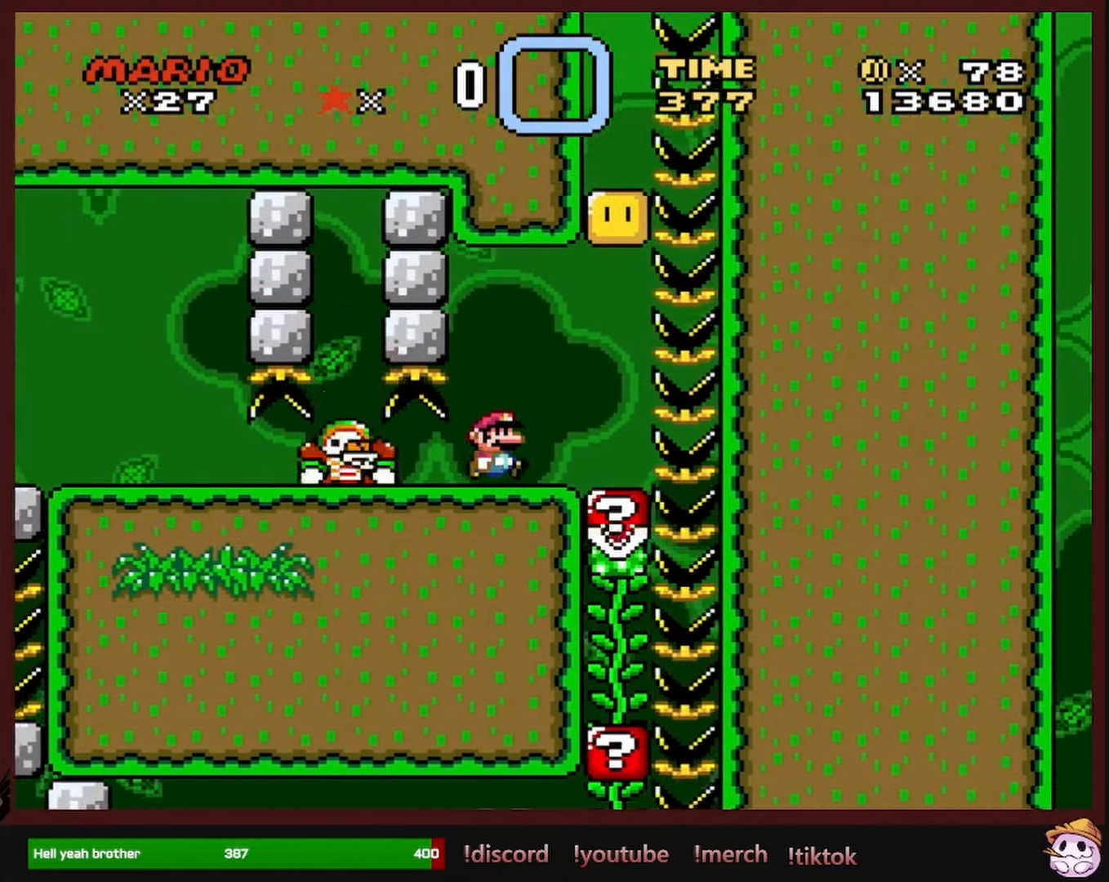
{"buttons": ["Y", "DPAD_UP"], "events": [[33, "B", "down"], [83, "DPAD_RIGHT", "up"], [116, "DPAD_LEFT", "down"], [350, "DPAD_LEFT", "up"], [366, "DPAD_RIGHT", "down"], [466, "DPAD_UP", "down"], [483, "B", "up"], [483, "DPAD_RIGHT", "up"]]}
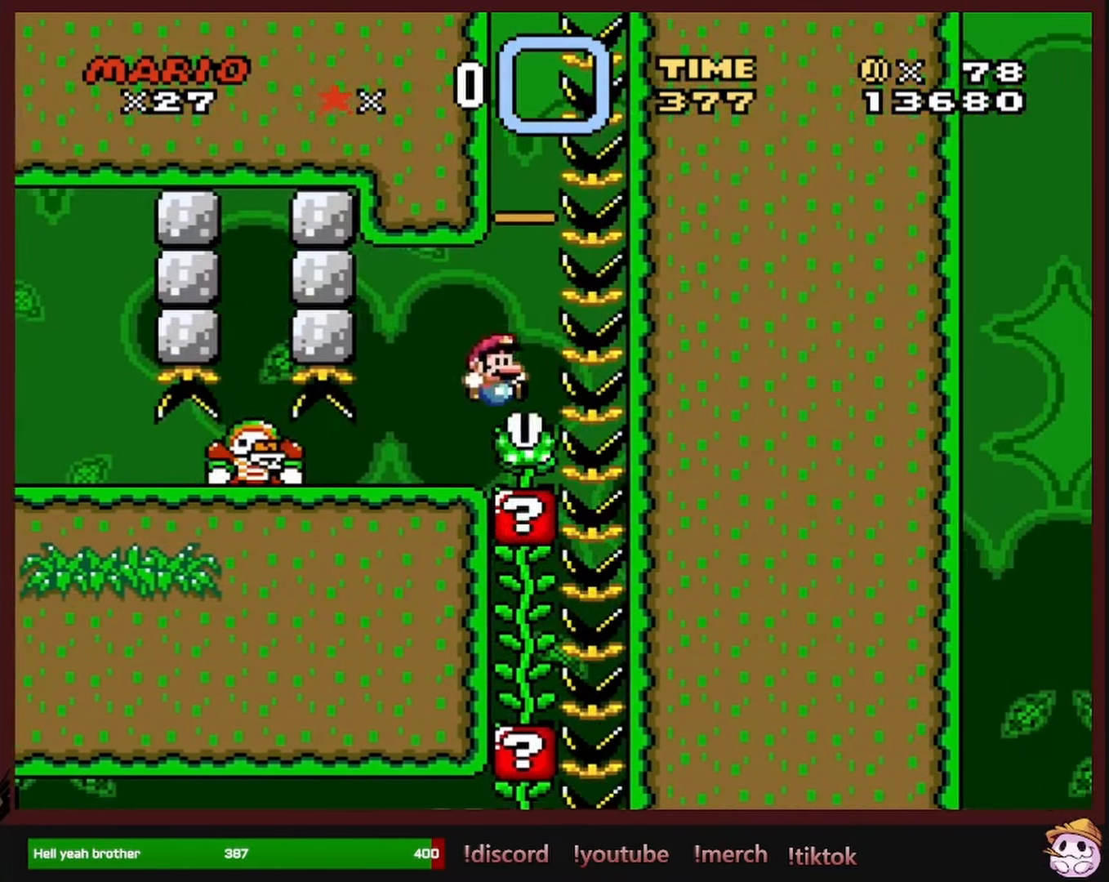
{"buttons": ["Y", "DPAD_UP"], "events": [[16, "DPAD_LEFT", "down"], [116, "DPAD_LEFT", "up"]]}
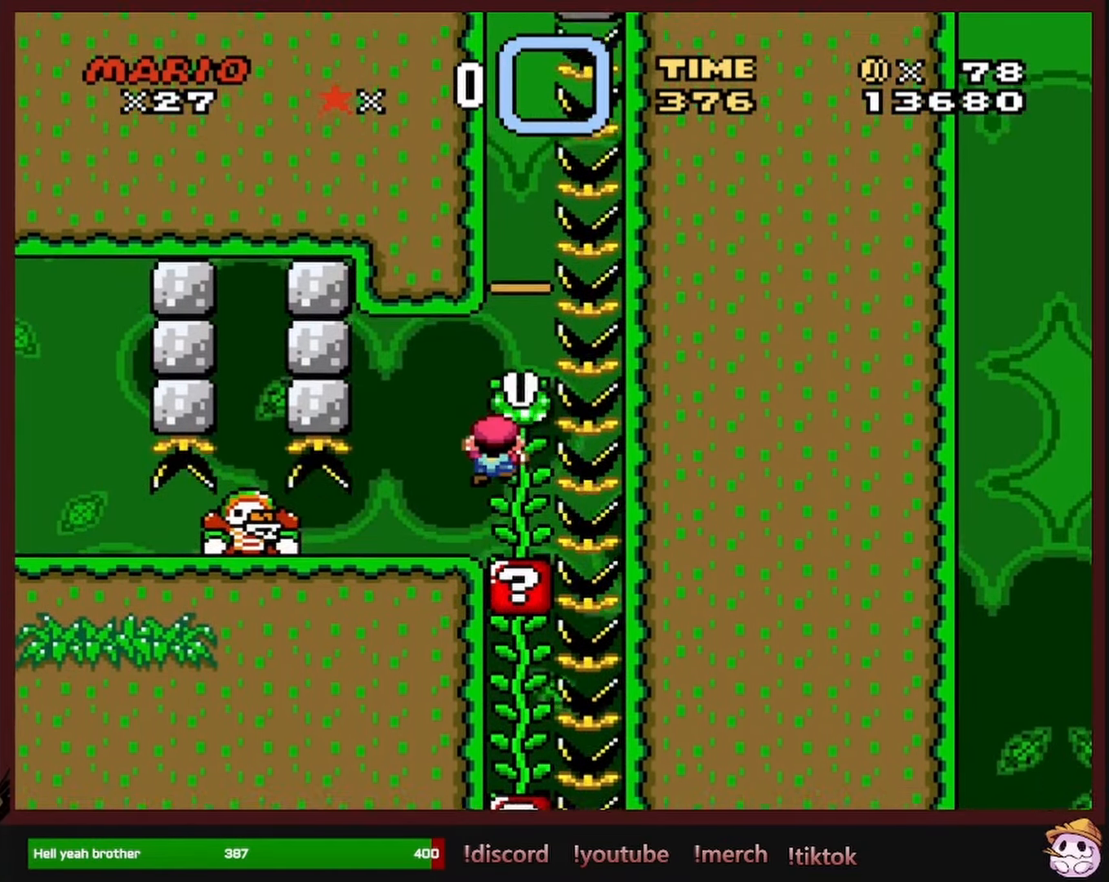
{"buttons": ["Y", "DPAD_UP", "DPAD_RIGHT"], "events": [[133, "DPAD_RIGHT", "down"], [250, "DPAD_RIGHT", "up"], [500, "DPAD_RIGHT", "down"]]}
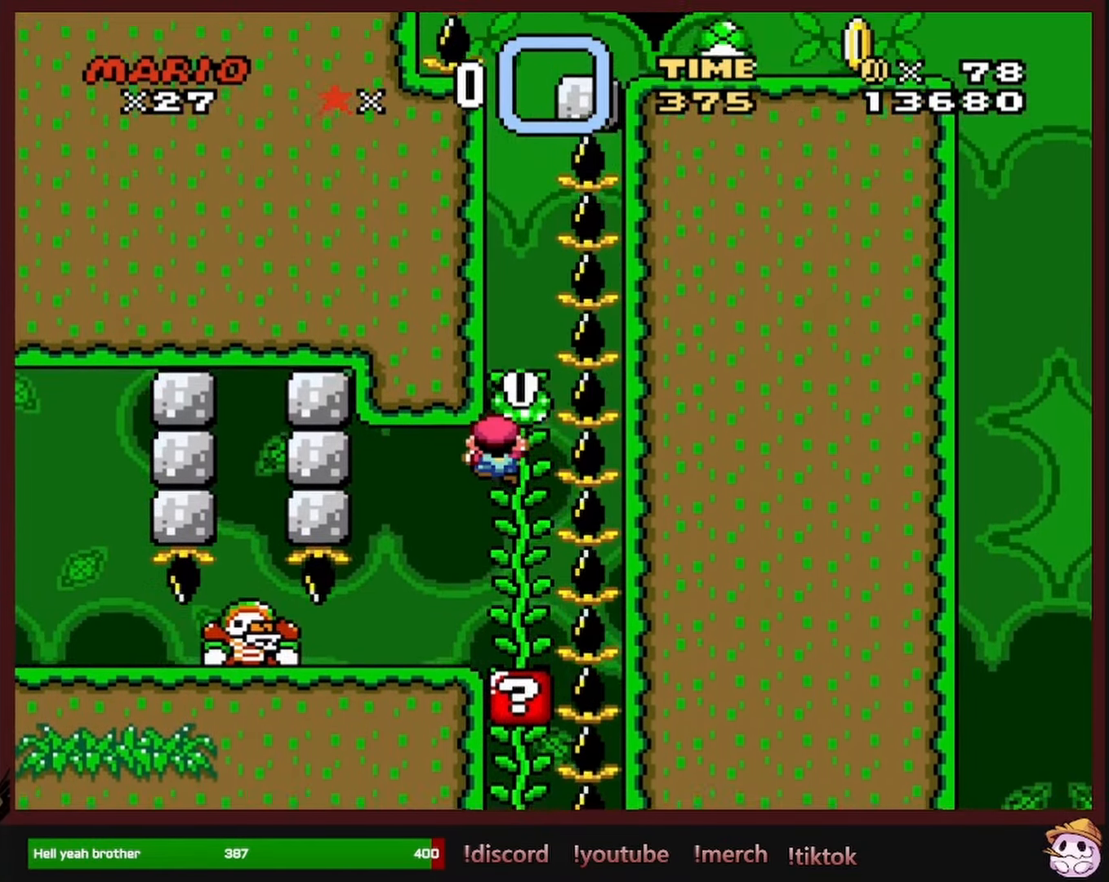
{"buttons": ["Y", "DPAD_UP"], "events": [[83, "DPAD_RIGHT", "up"]]}
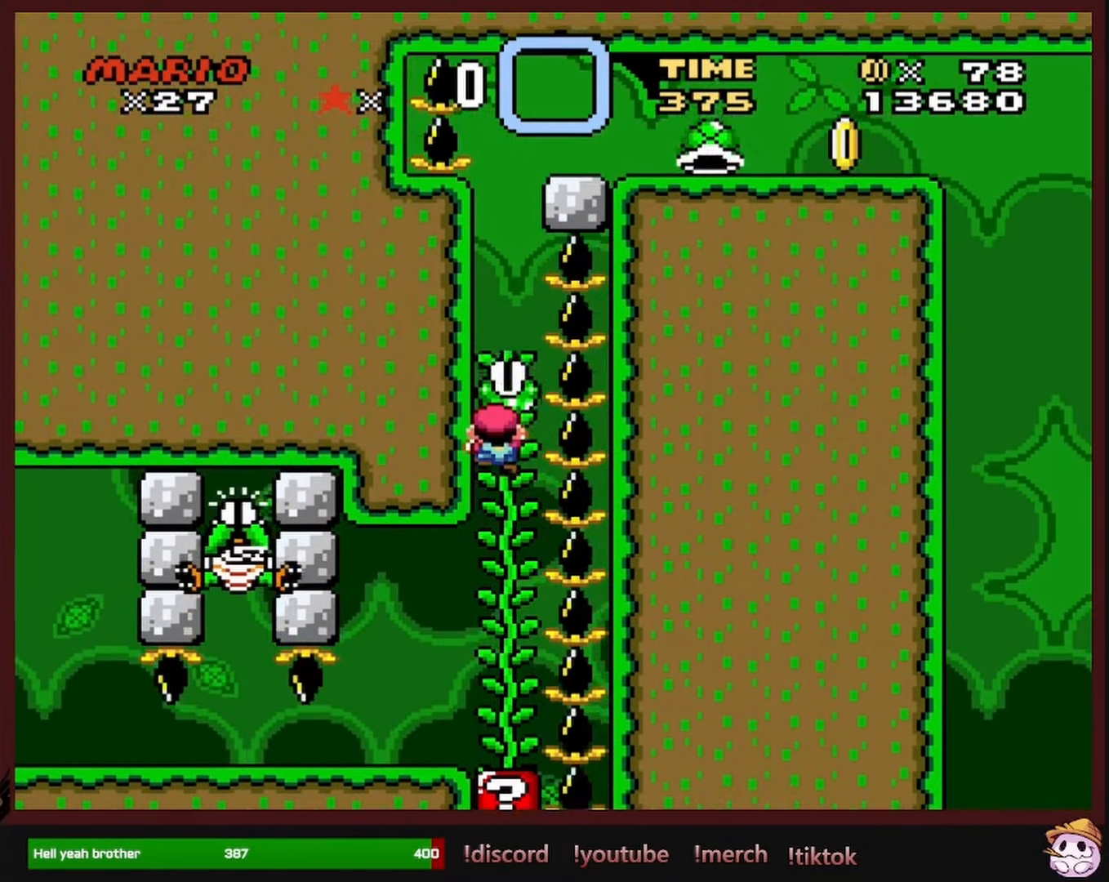
{"buttons": ["Y", "DPAD_UP"], "events": []}
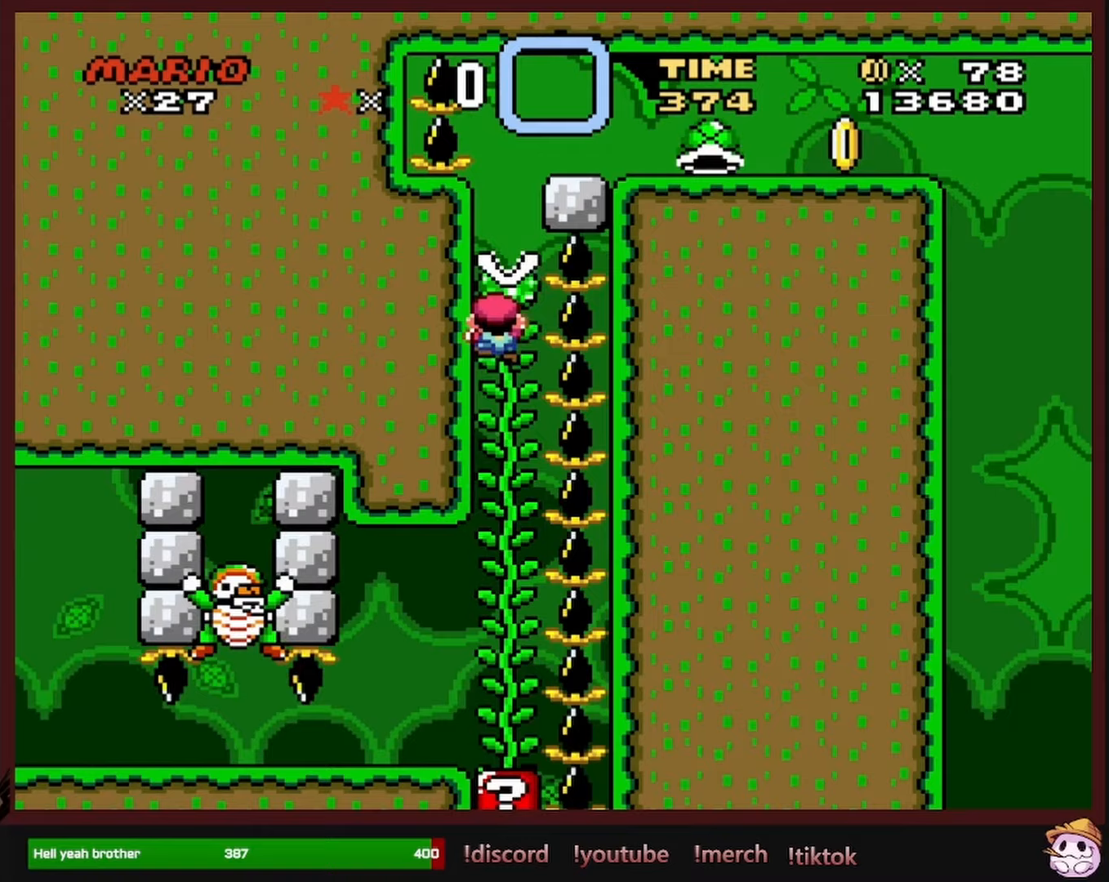
{"buttons": ["Y", "DPAD_UP"], "events": []}
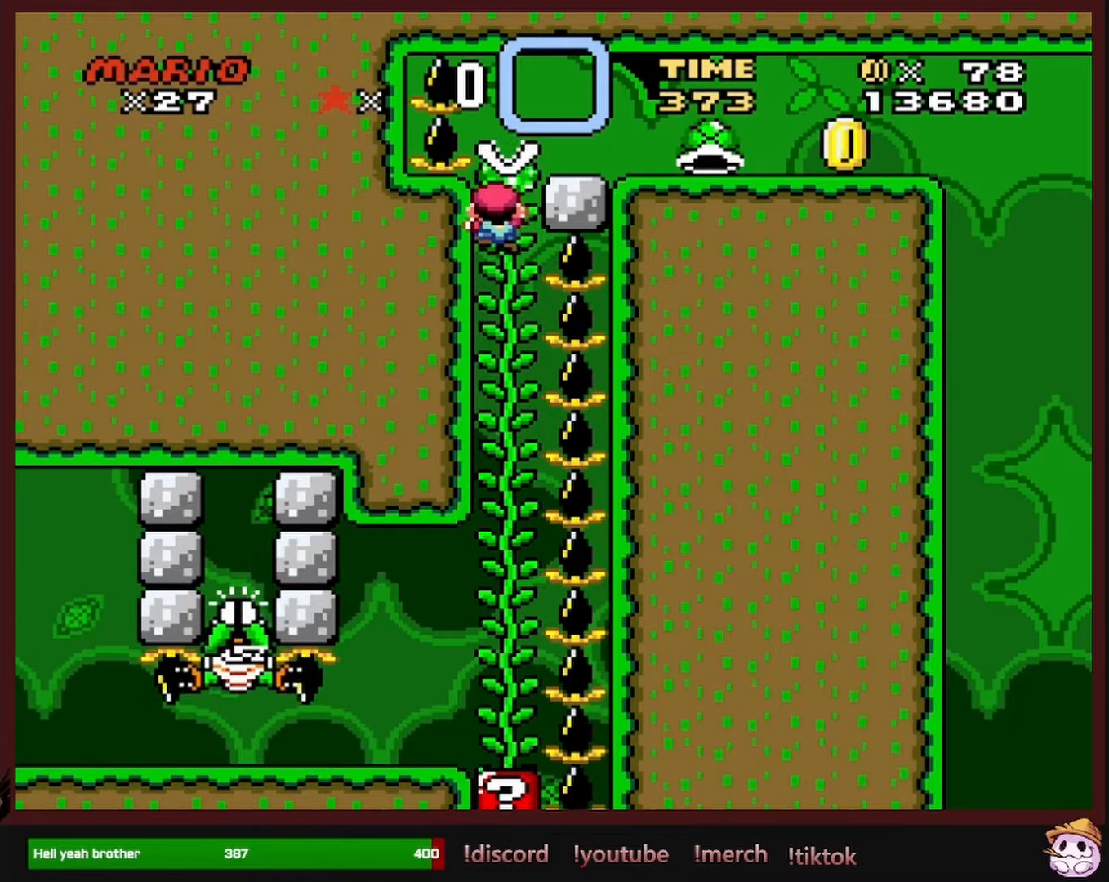
{"buttons": ["Y", "DPAD_UP", "DPAD_RIGHT"], "events": [[33, "DPAD_RIGHT", "down"], [117, "DPAD_UP", "up"], [300, "DPAD_UP", "down"], [350, "DPAD_RIGHT", "up"], [467, "DPAD_RIGHT", "down"]]}
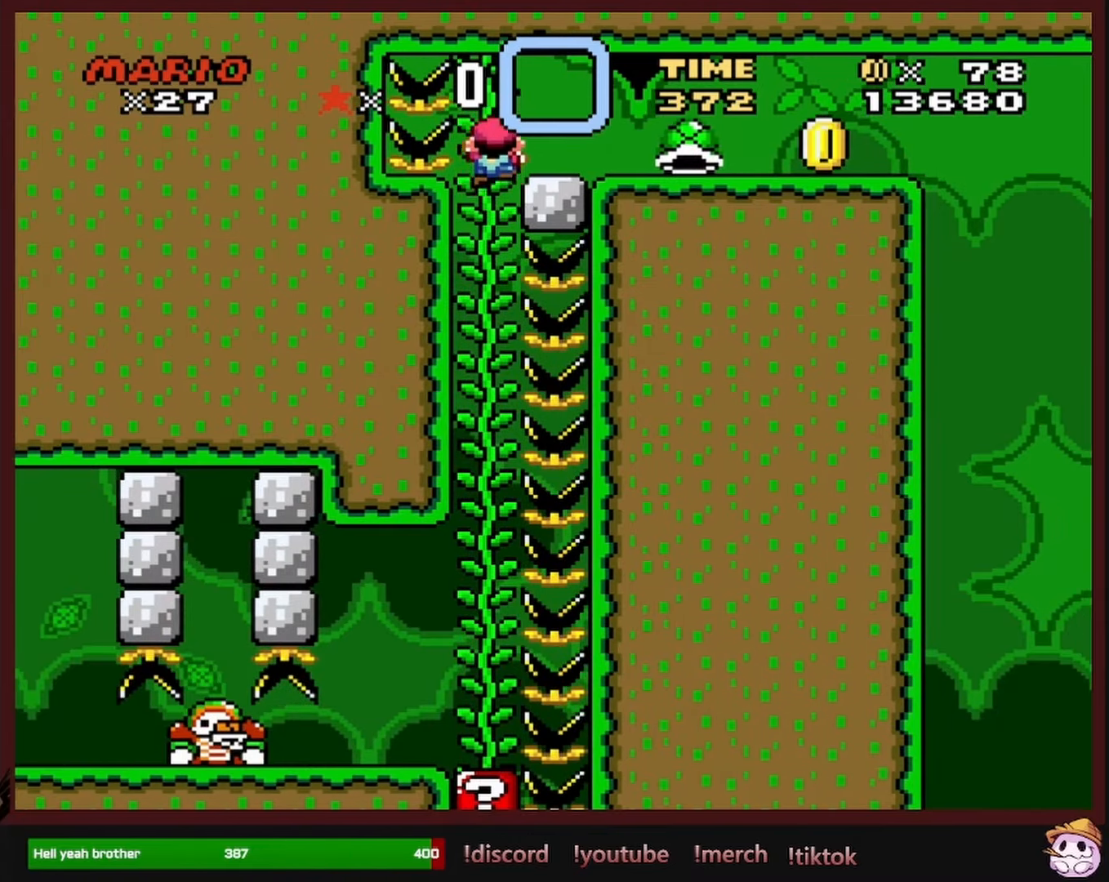
{"buttons": ["Y", "DPAD_RIGHT"], "events": [[83, "DPAD_UP", "up"]]}
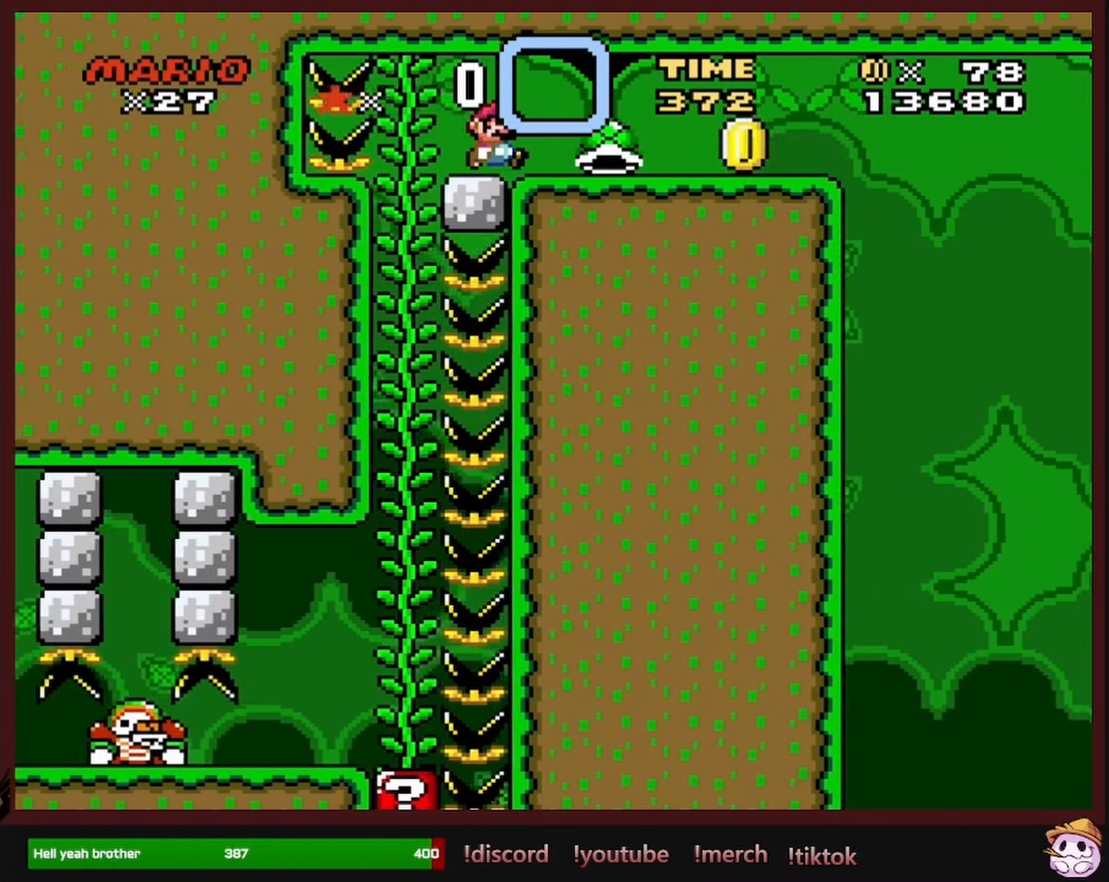
{"buttons": ["B", "Y"], "events": [[183, "DPAD_RIGHT", "up"], [183, "DPAD_UP", "down"], [217, "B", "down"], [217, "DPAD_LEFT", "down"], [483, "DPAD_LEFT", "up"], [483, "DPAD_UP", "up"]]}
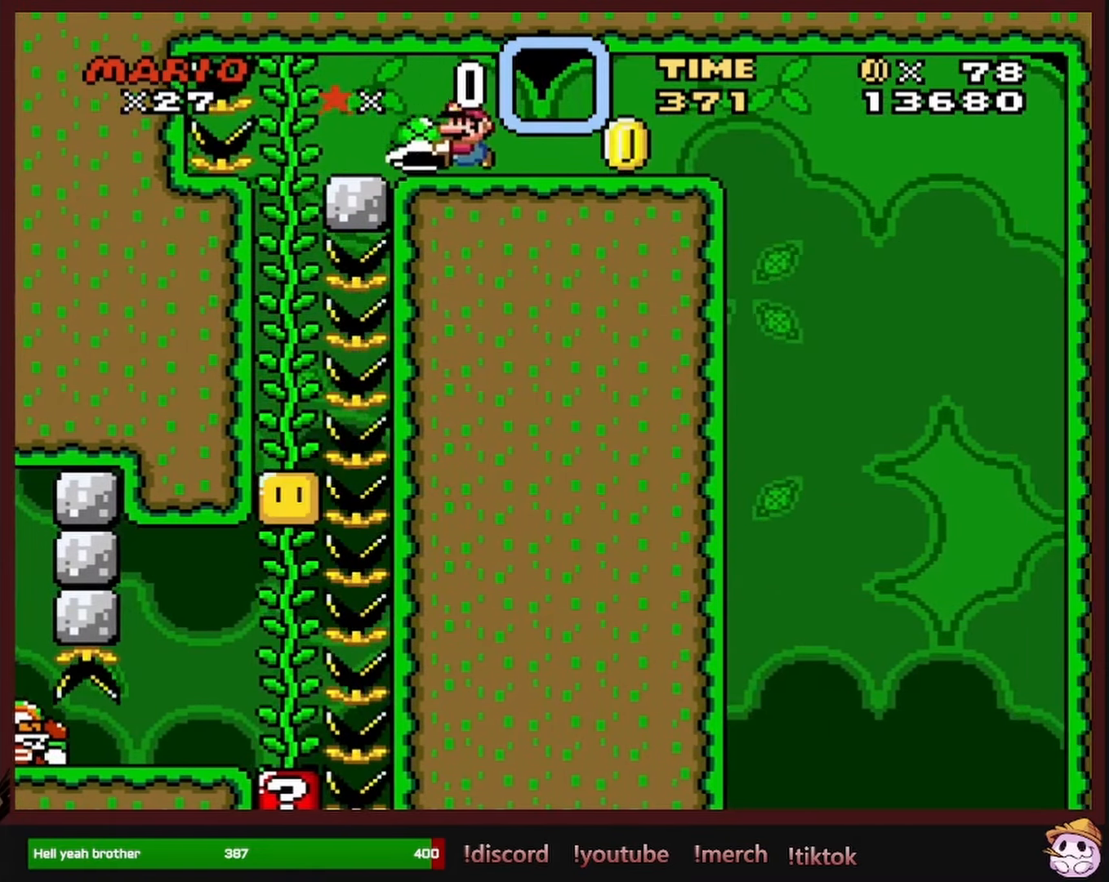
{"buttons": ["B", "Y", "DPAD_RIGHT"], "events": [[100, "DPAD_RIGHT", "down"]]}
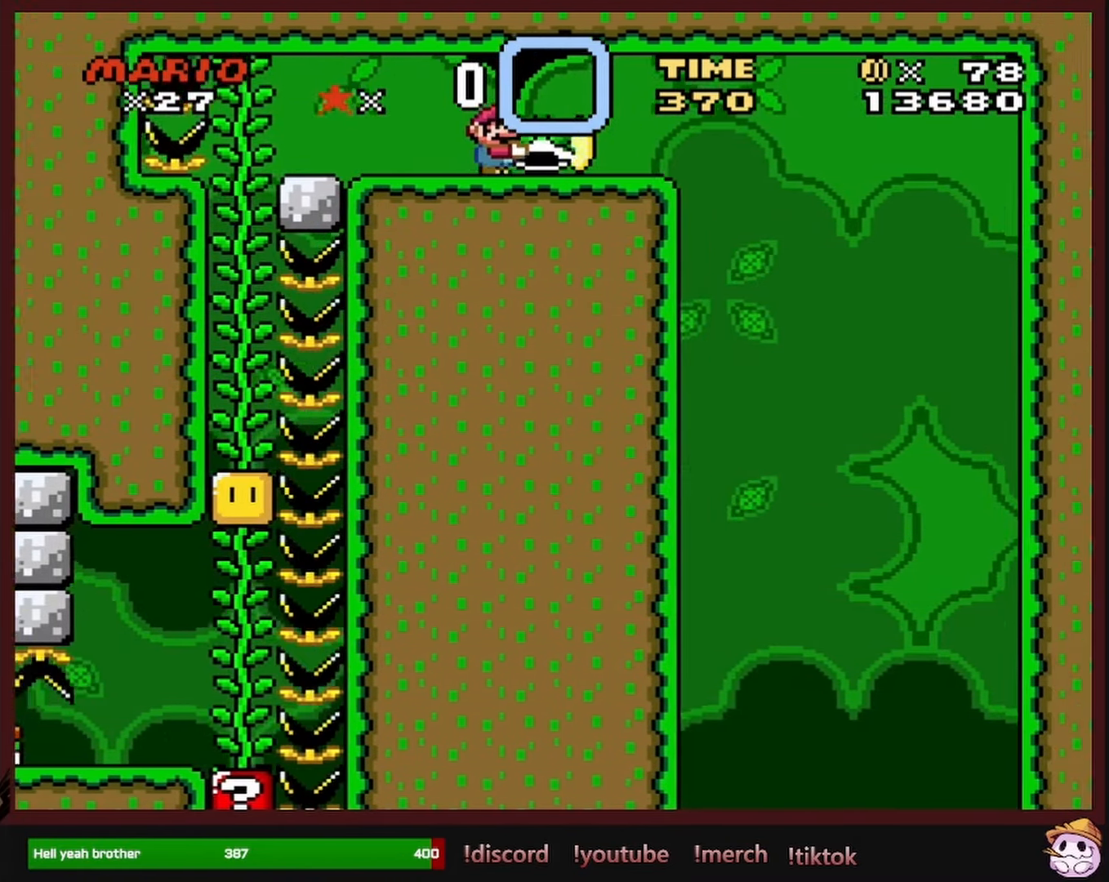
{"buttons": ["B", "Y", "DPAD_RIGHT"], "events": [[100, "Y", "up"], [167, "Y", "down"]]}
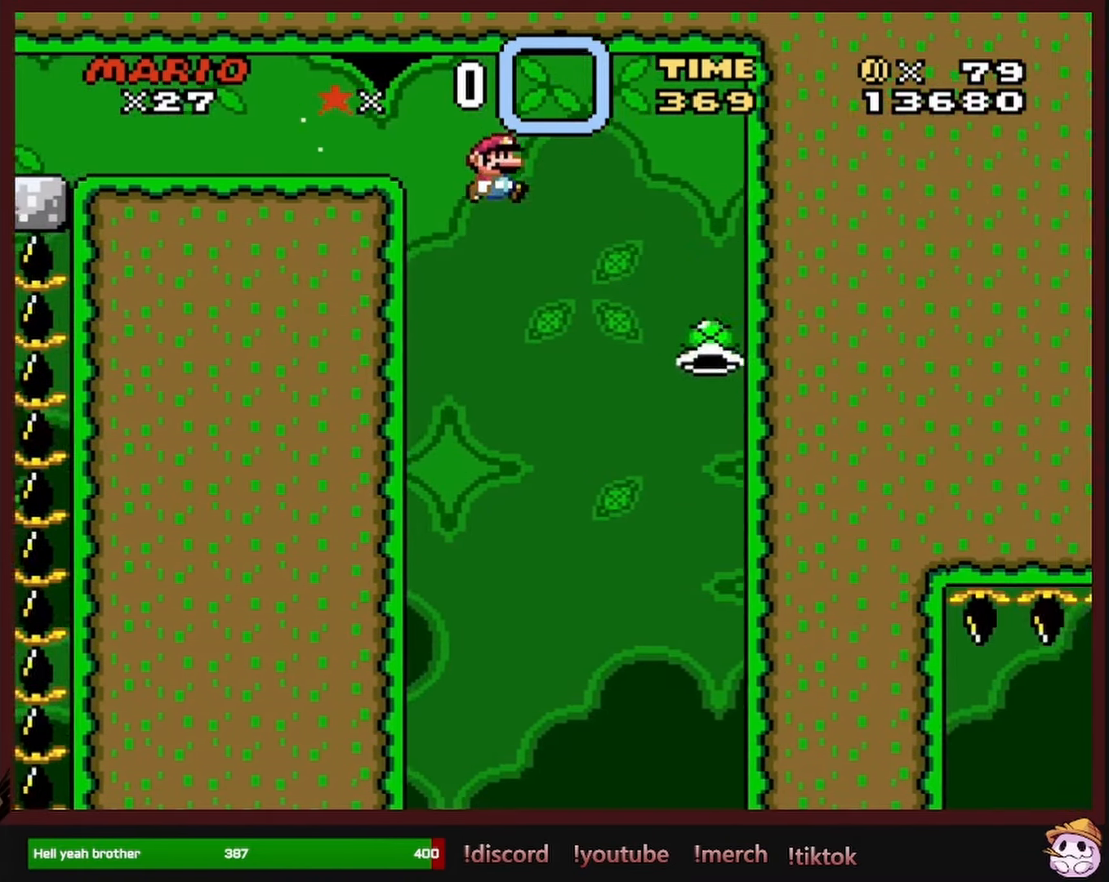
{"buttons": ["B", "Y", "DPAD_RIGHT"], "events": [[100, "DPAD_RIGHT", "up"], [100, "DPAD_UP", "down"], [133, "DPAD_LEFT", "down"], [133, "DPAD_UP", "up"], [150, "DPAD_UP", "down"], [167, "DPAD_UP", "up"], [350, "DPAD_LEFT", "up"], [500, "DPAD_RIGHT", "down"]]}
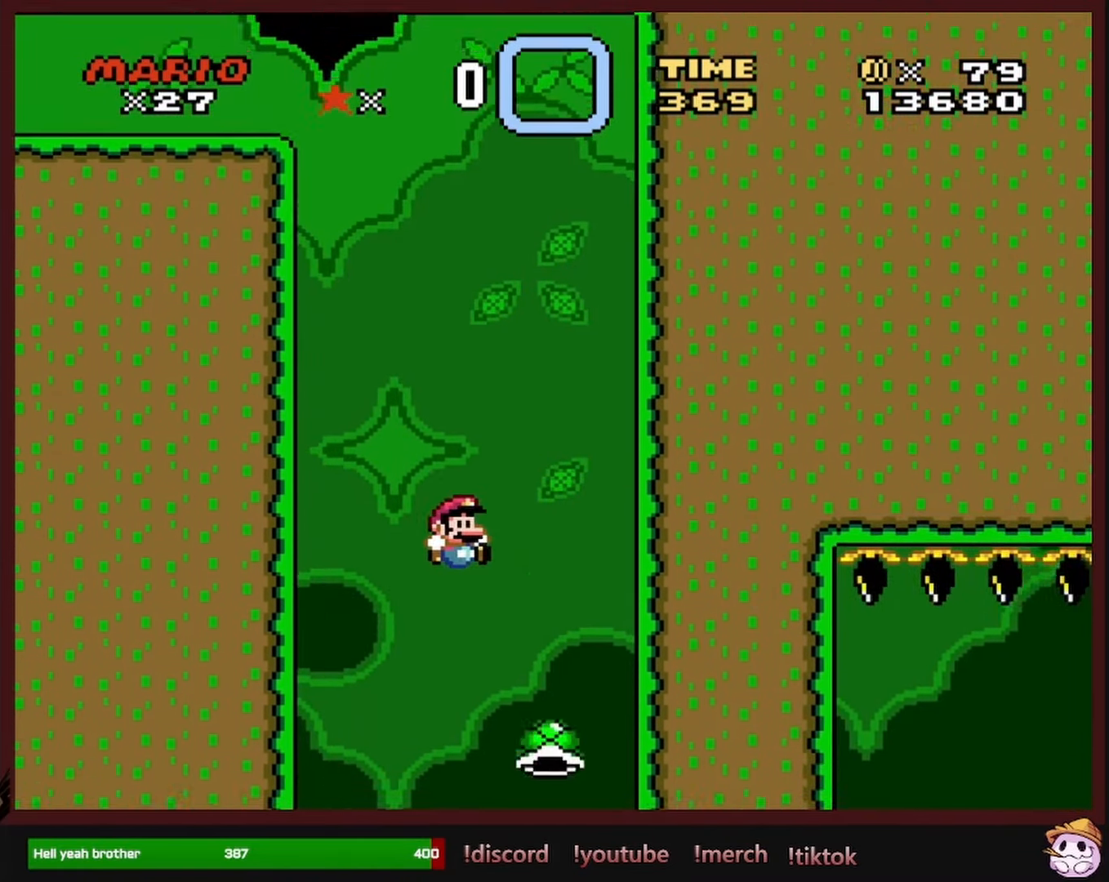
{"buttons": ["B", "Y", "DPAD_RIGHT"], "events": [[183, "DPAD_RIGHT", "up"], [283, "DPAD_RIGHT", "down"]]}
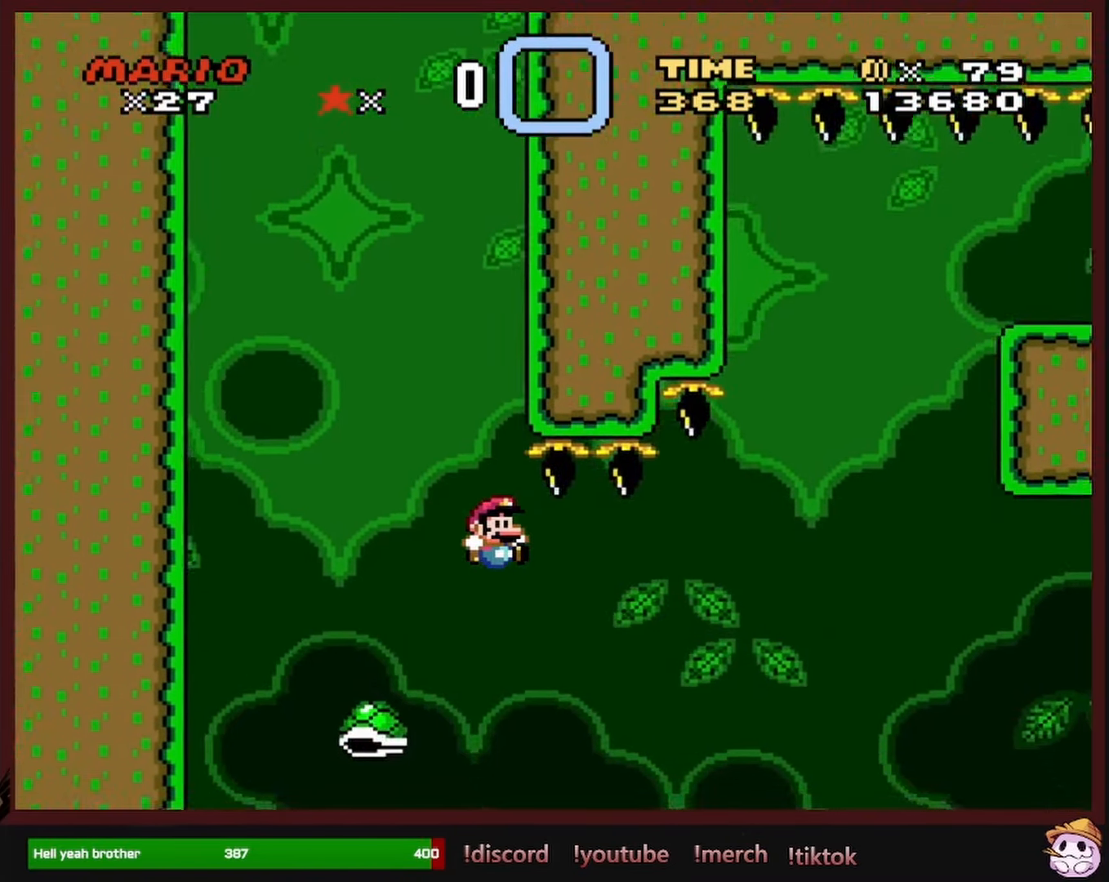
{"buttons": ["B", "Y", "DPAD_RIGHT"], "events": []}
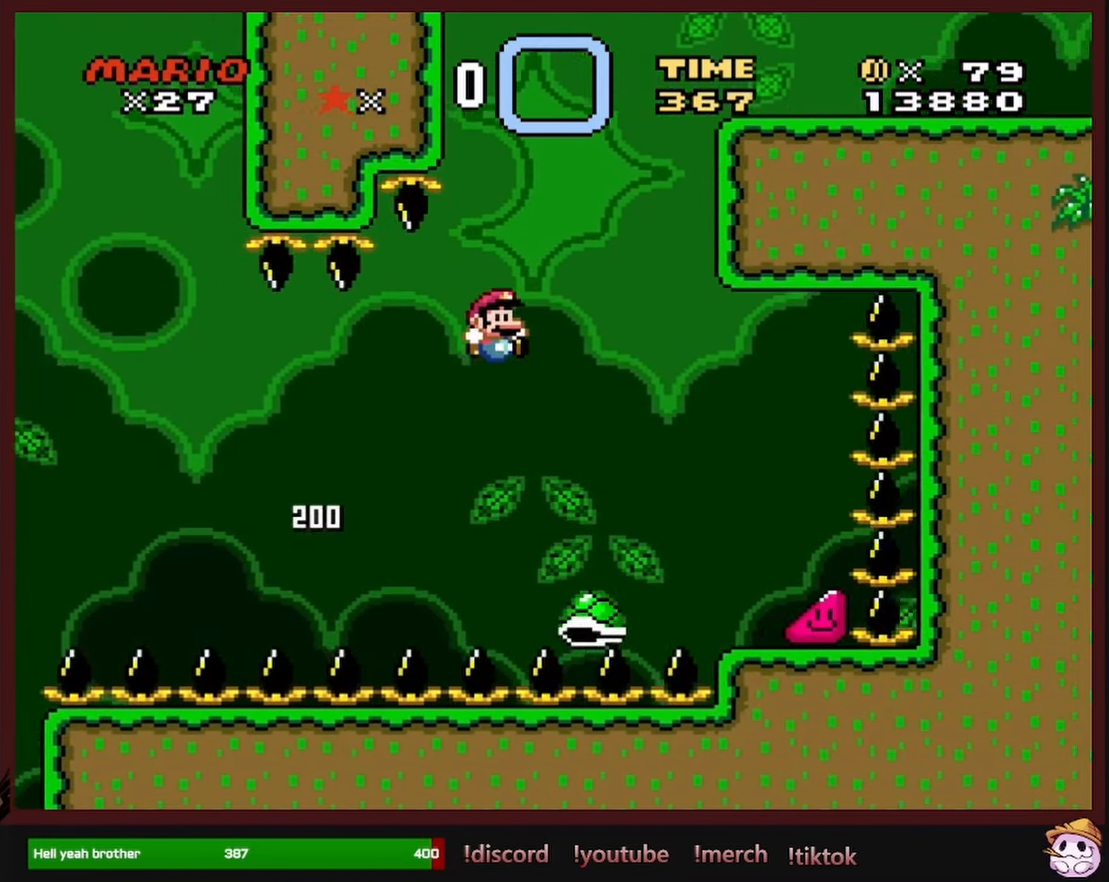
{"buttons": ["B", "Y"], "events": [[33, "DPAD_RIGHT", "up"], [67, "DPAD_LEFT", "down"], [200, "B", "up"], [250, "DPAD_LEFT", "up"], [317, "DPAD_RIGHT", "down"], [333, "B", "down"], [433, "DPAD_RIGHT", "up"]]}
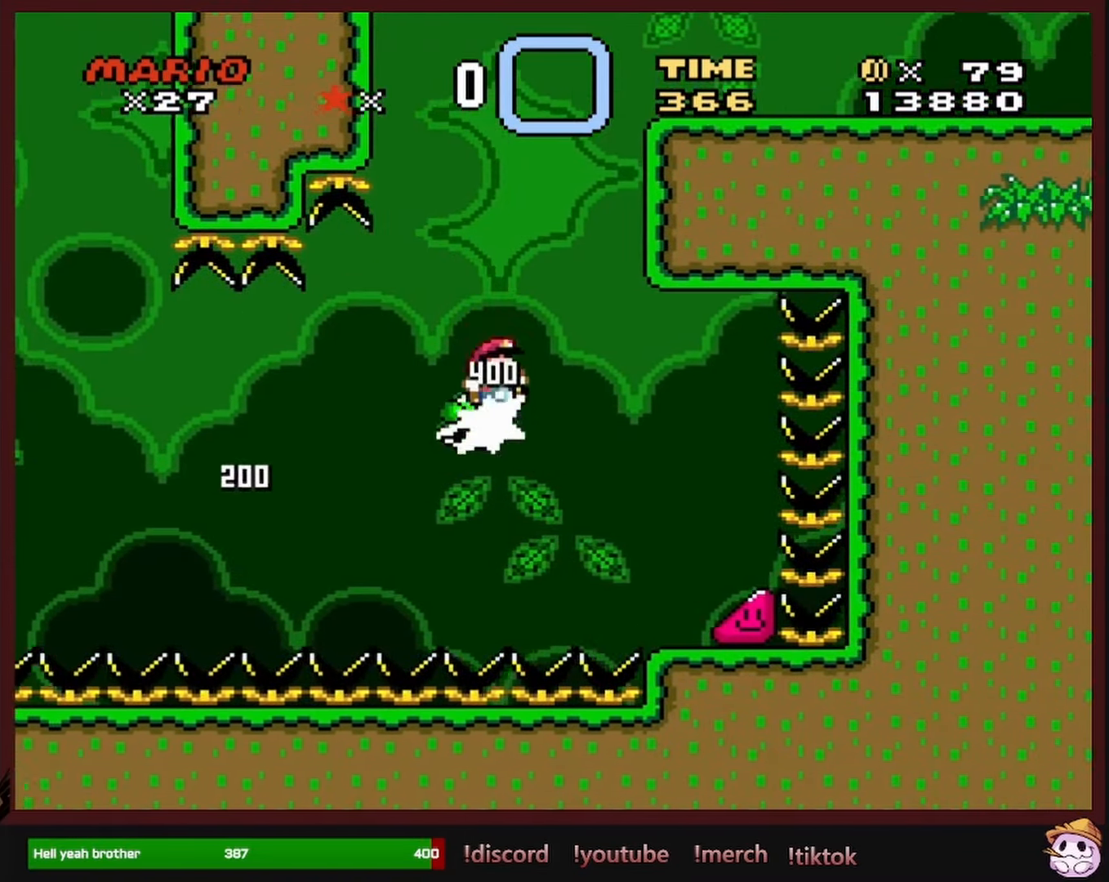
{"buttons": ["B", "Y", "DPAD_RIGHT"], "events": [[67, "DPAD_RIGHT", "down"]]}
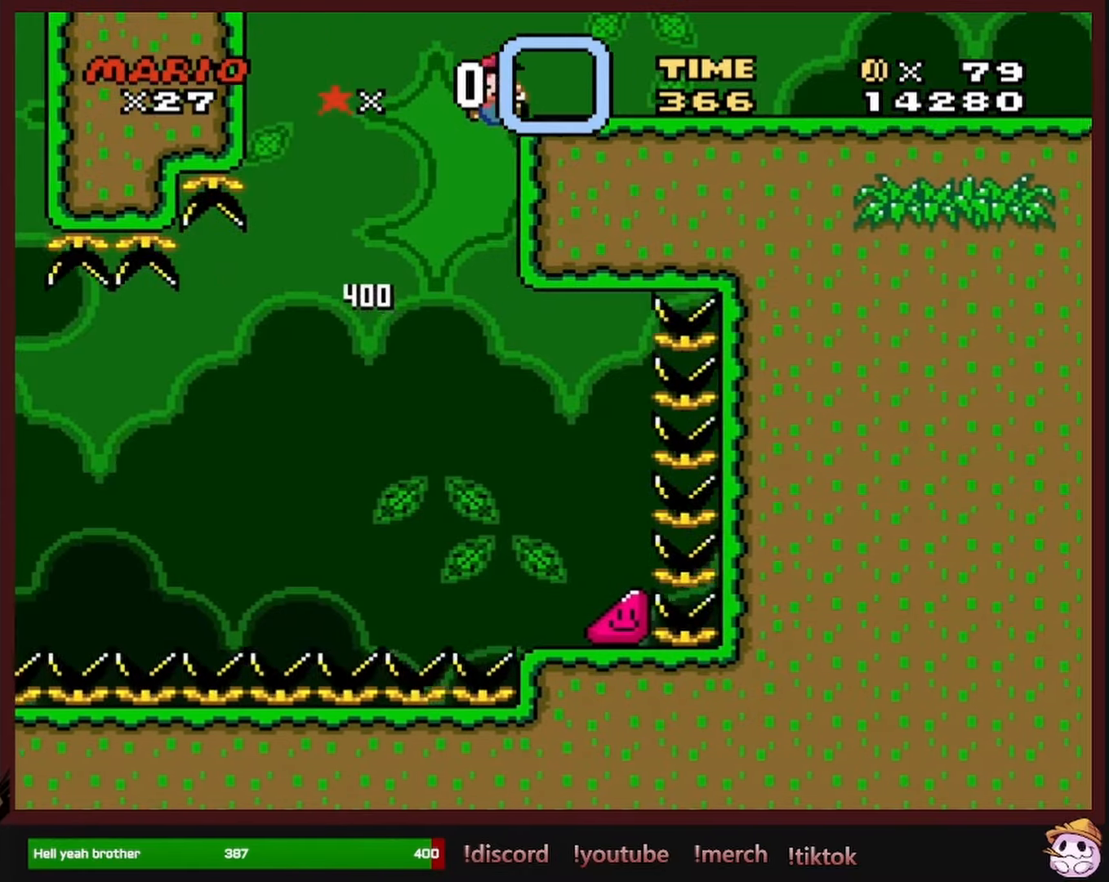
{"buttons": [], "events": [[67, "DPAD_RIGHT", "up"], [117, "DPAD_RIGHT", "down"], [234, "B", "up"], [250, "Y", "up"], [267, "DPAD_RIGHT", "up"], [267, "DPAD_UP", "down"], [300, "DPAD_UP", "up"], [317, "DPAD_LEFT", "down"], [450, "DPAD_LEFT", "up"]]}
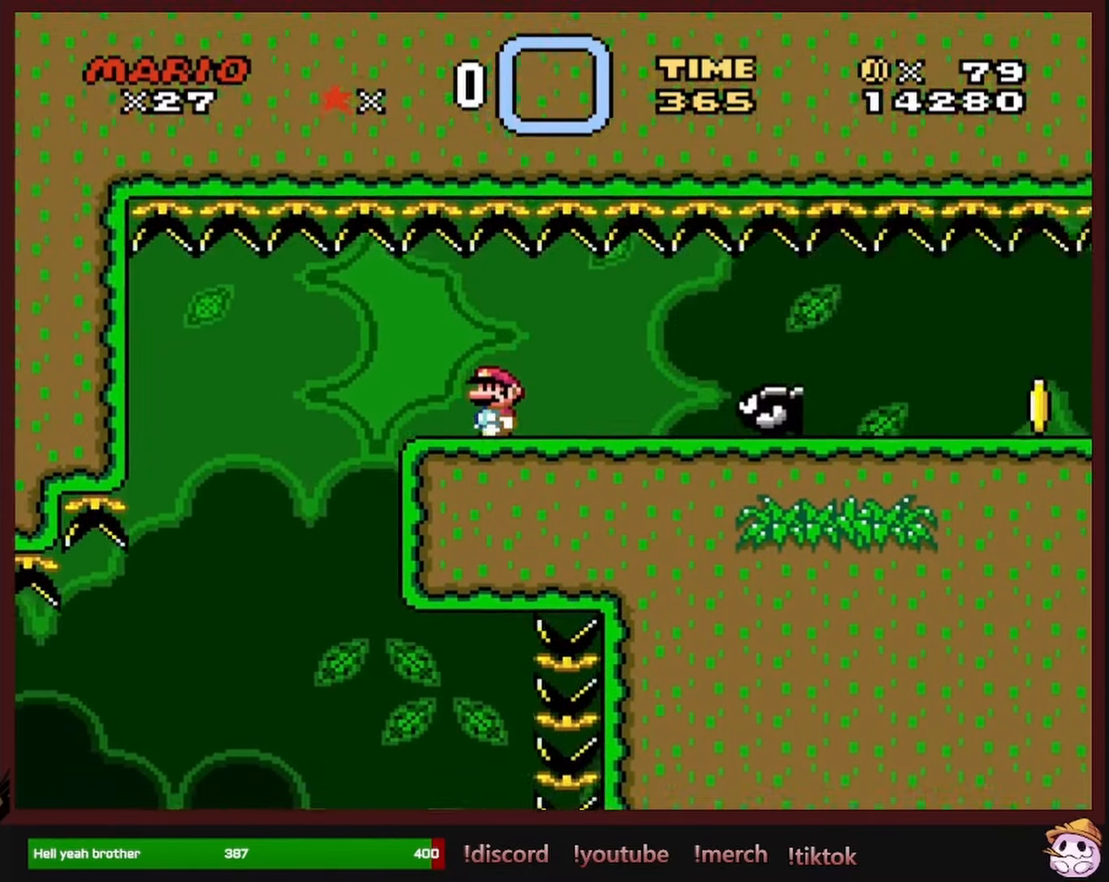
{"buttons": [], "events": []}
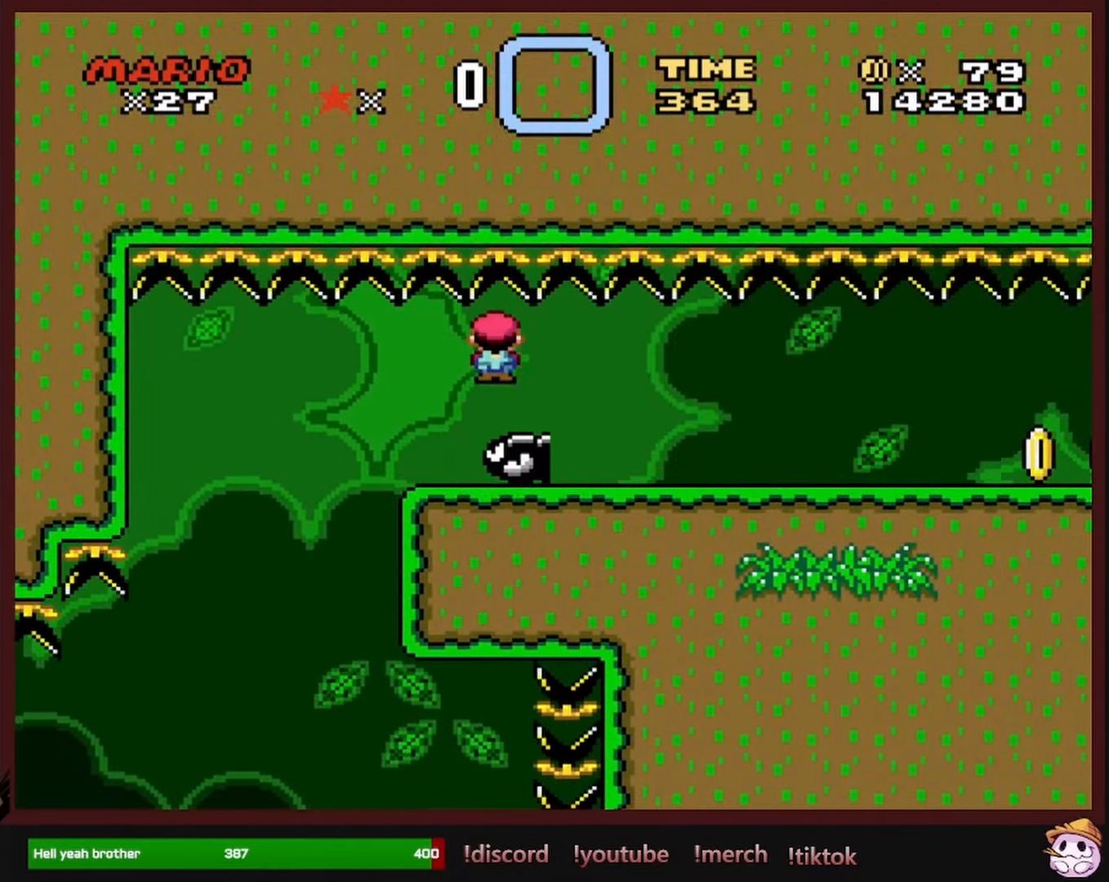
{"buttons": ["X", "DPAD_LEFT"], "events": [[500, "DPAD_LEFT", "down"], [500, "X", "down"]]}
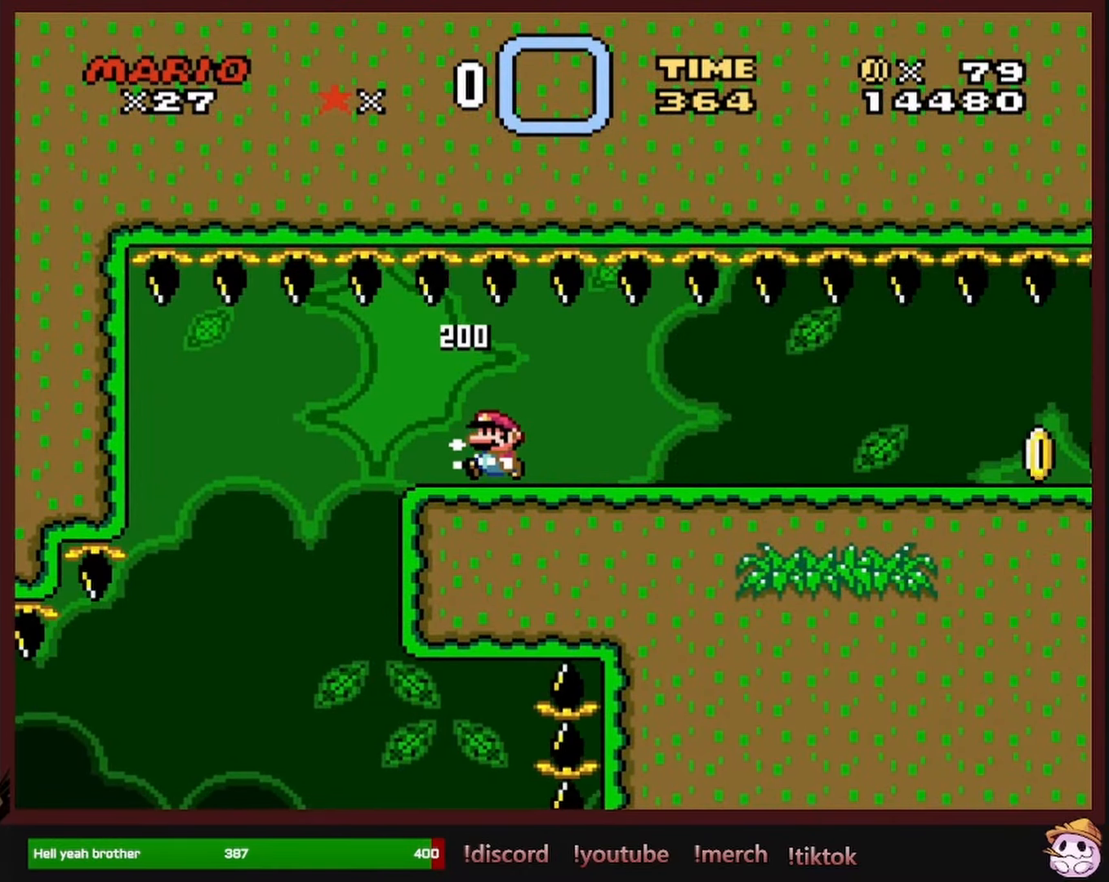
{"buttons": ["X", "DPAD_RIGHT"], "events": [[100, "DPAD_LEFT", "up"], [184, "DPAD_RIGHT", "down"]]}
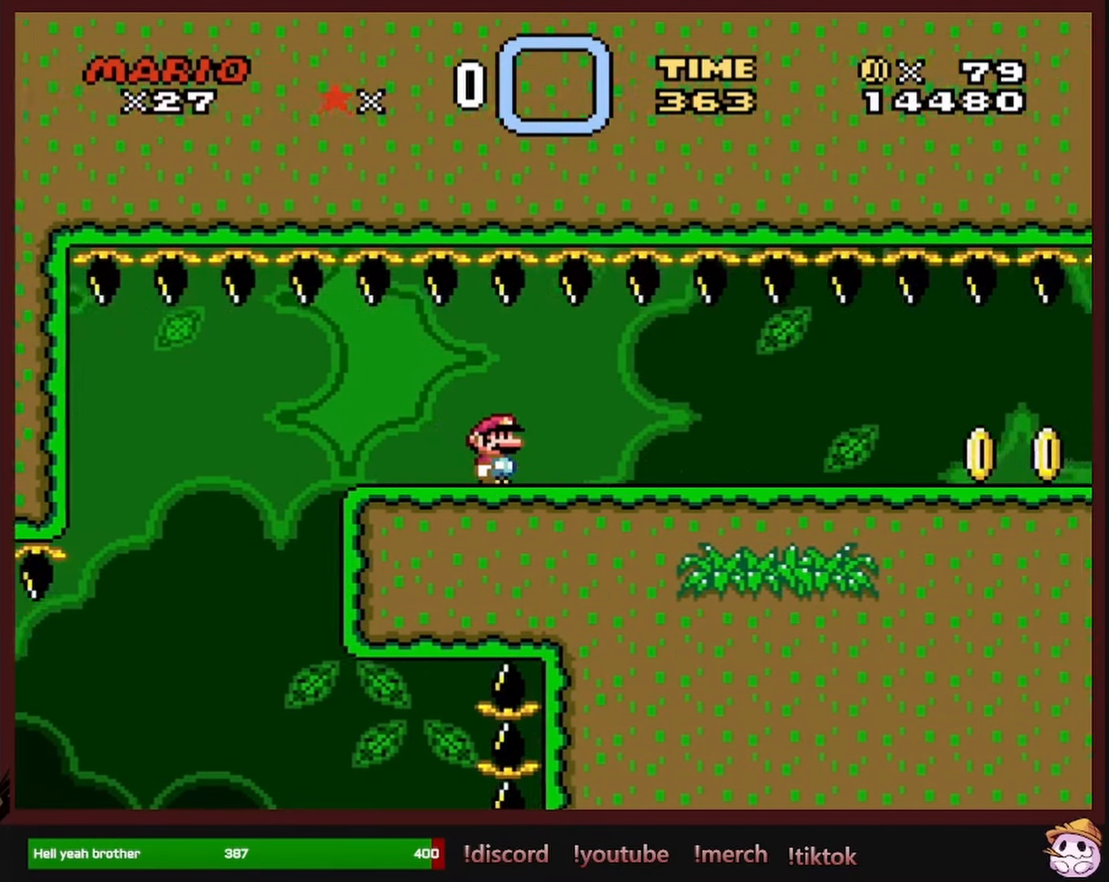
{"buttons": ["X", "DPAD_RIGHT"], "events": []}
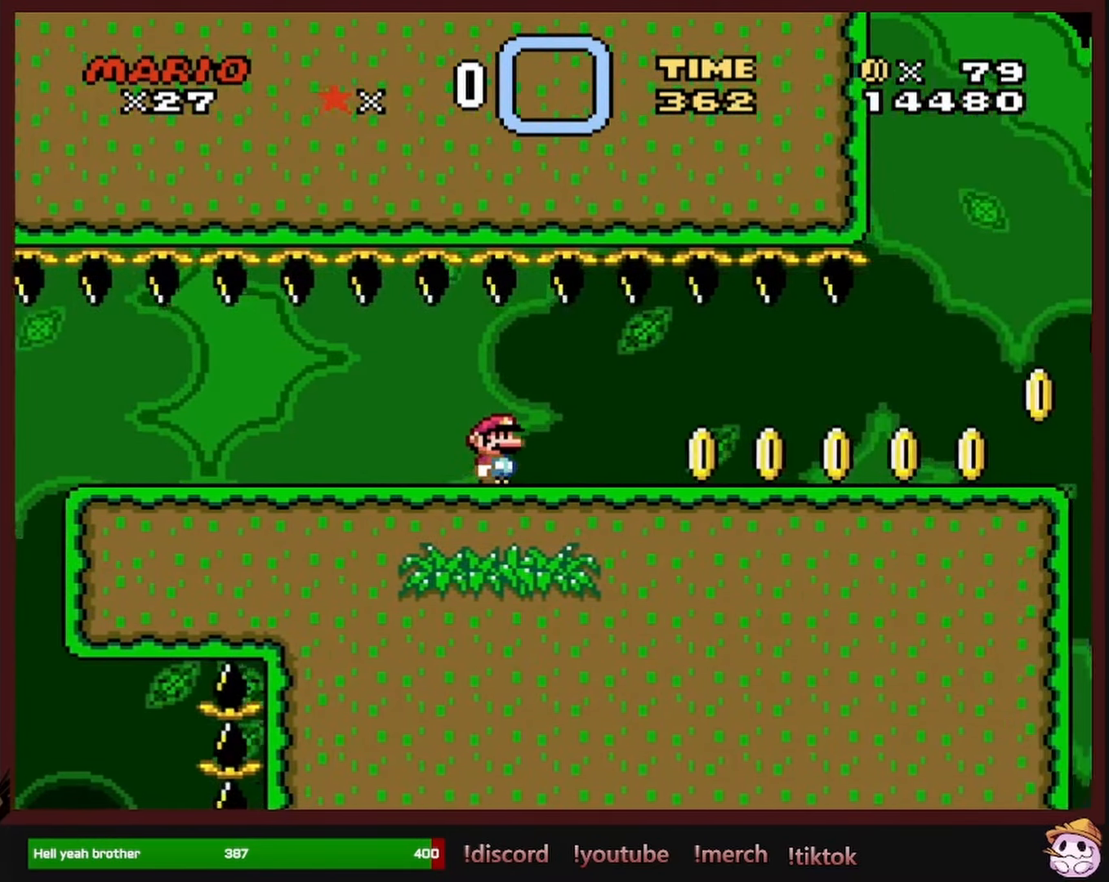
{"buttons": ["X", "DPAD_RIGHT"], "events": []}
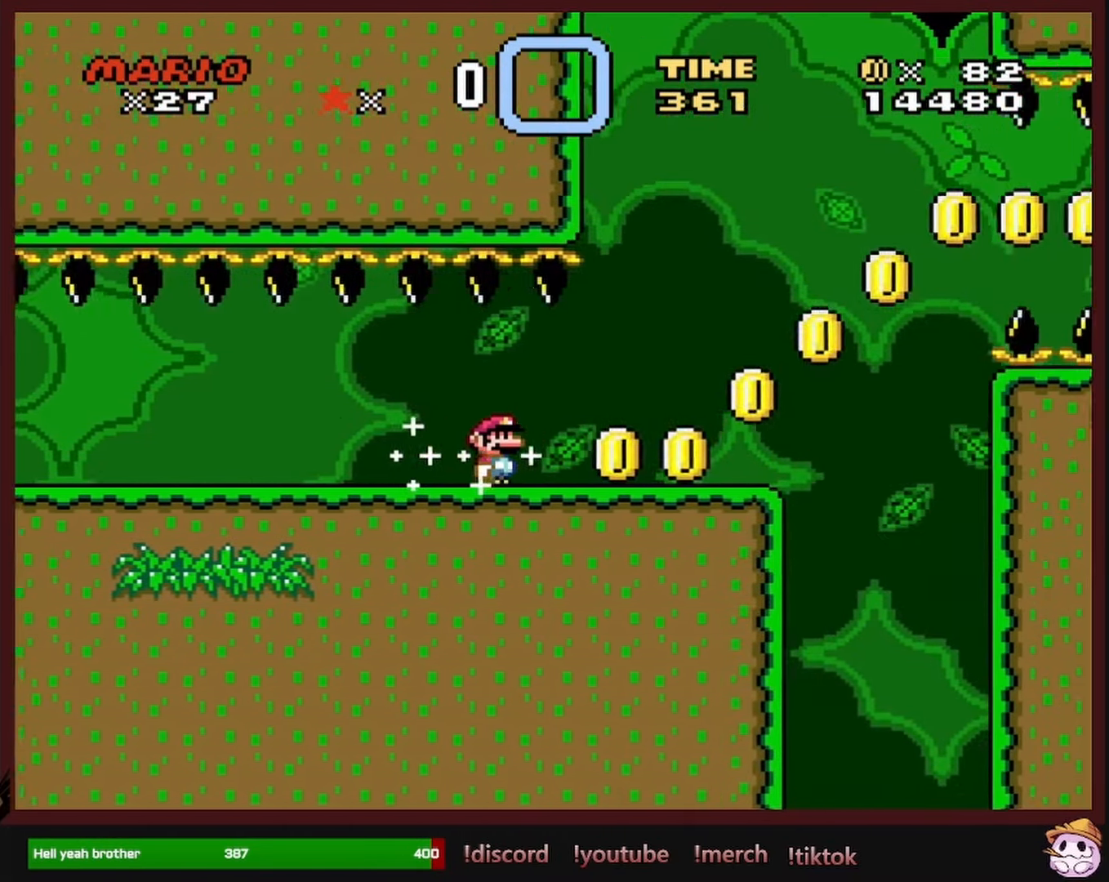
{"buttons": ["A", "X", "DPAD_RIGHT"], "events": [[300, "A", "down"]]}
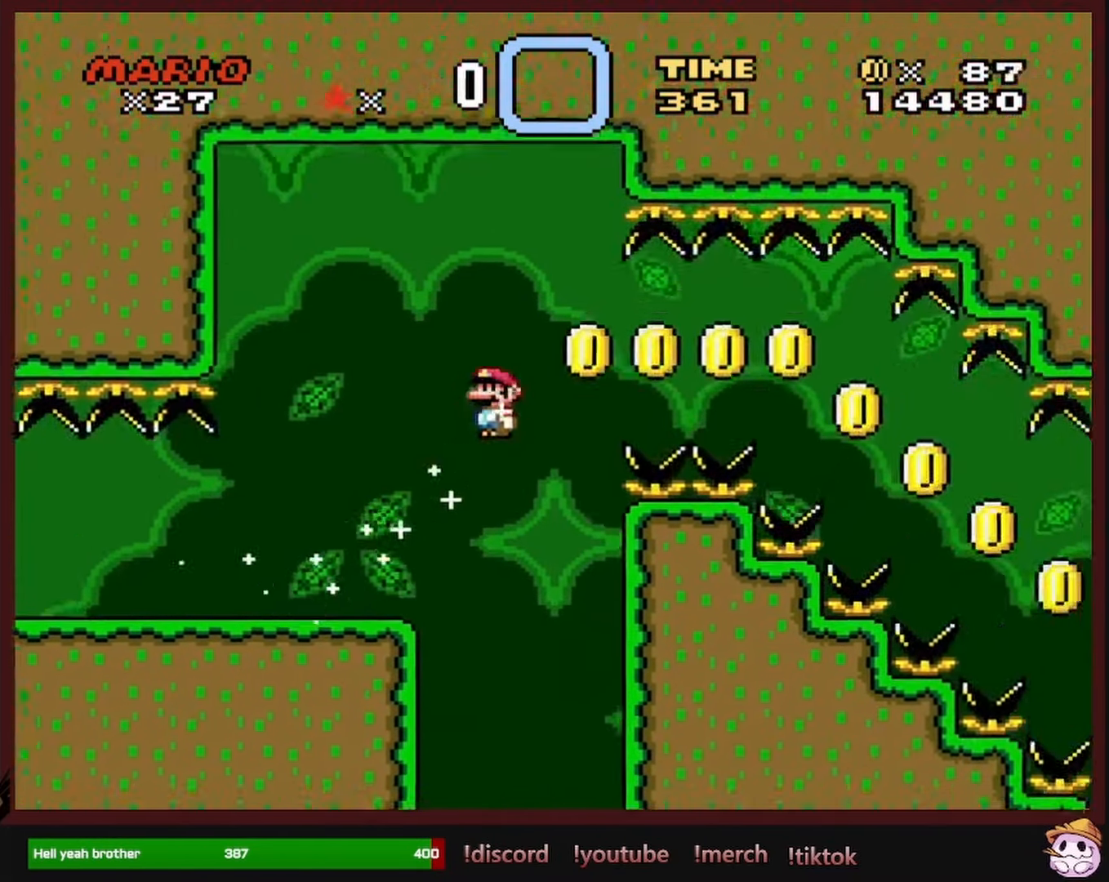
{"buttons": ["A", "X", "DPAD_RIGHT"], "events": []}
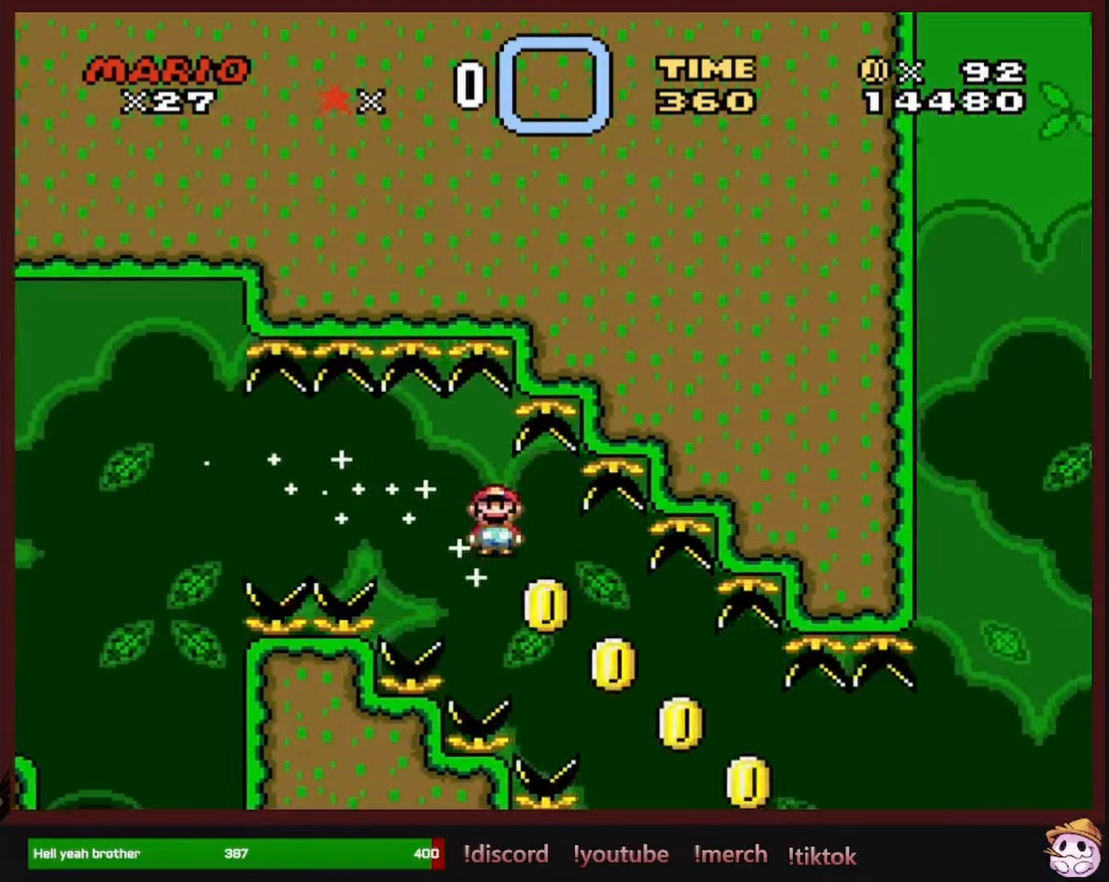
{"buttons": ["A", "X", "DPAD_RIGHT"], "events": []}
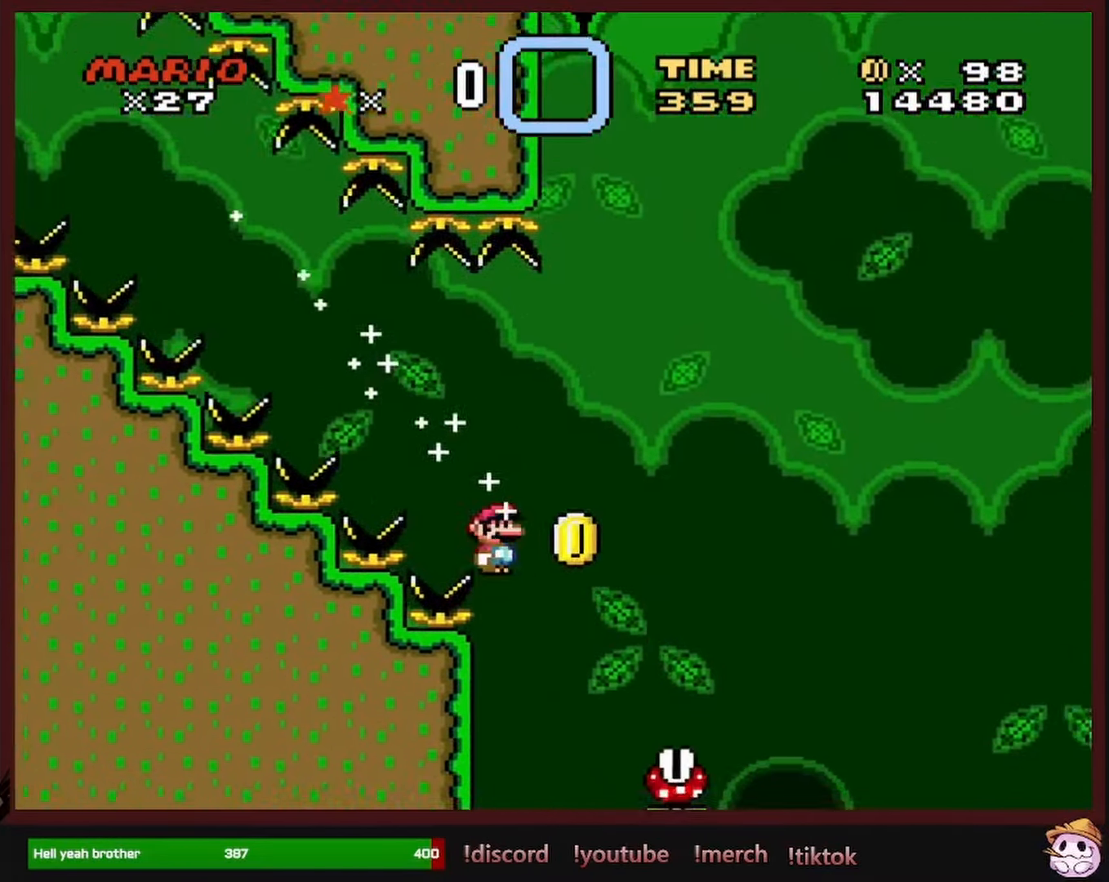
{"buttons": ["A", "X", "DPAD_RIGHT"], "events": []}
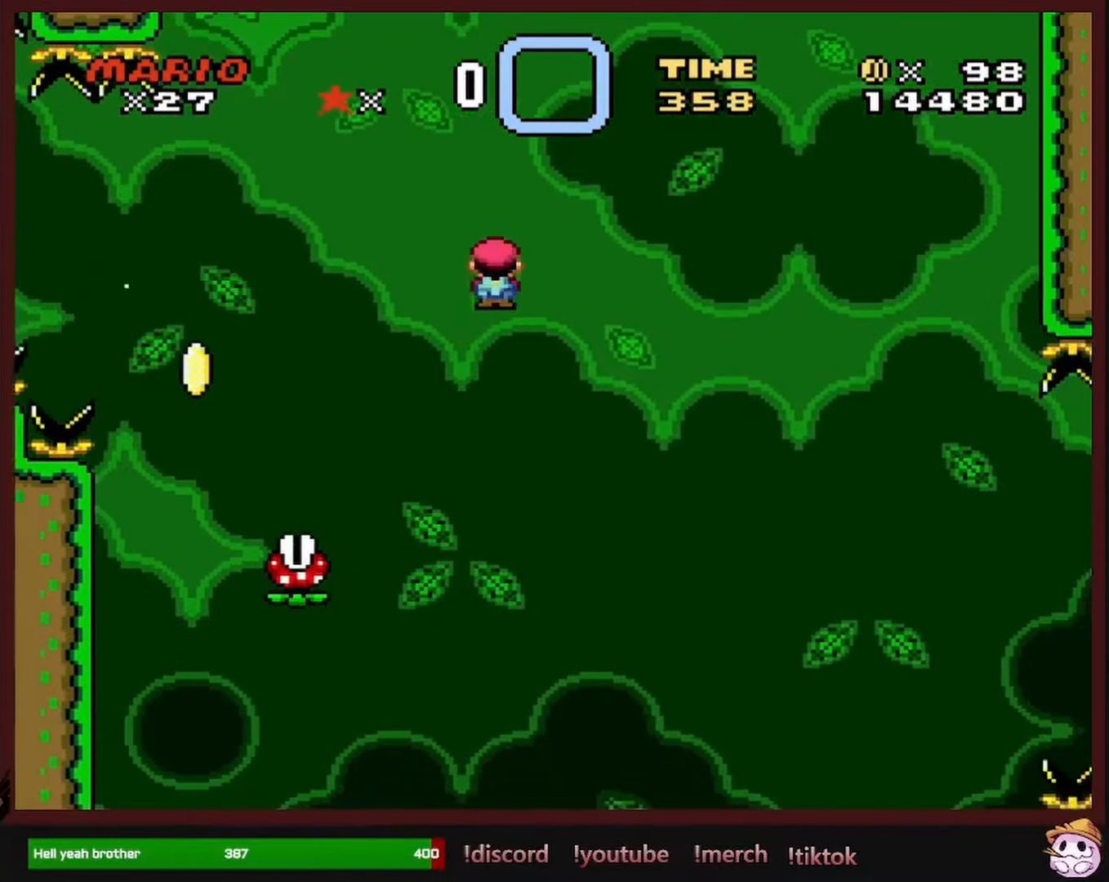
{"buttons": ["A", "X", "DPAD_RIGHT"], "events": []}
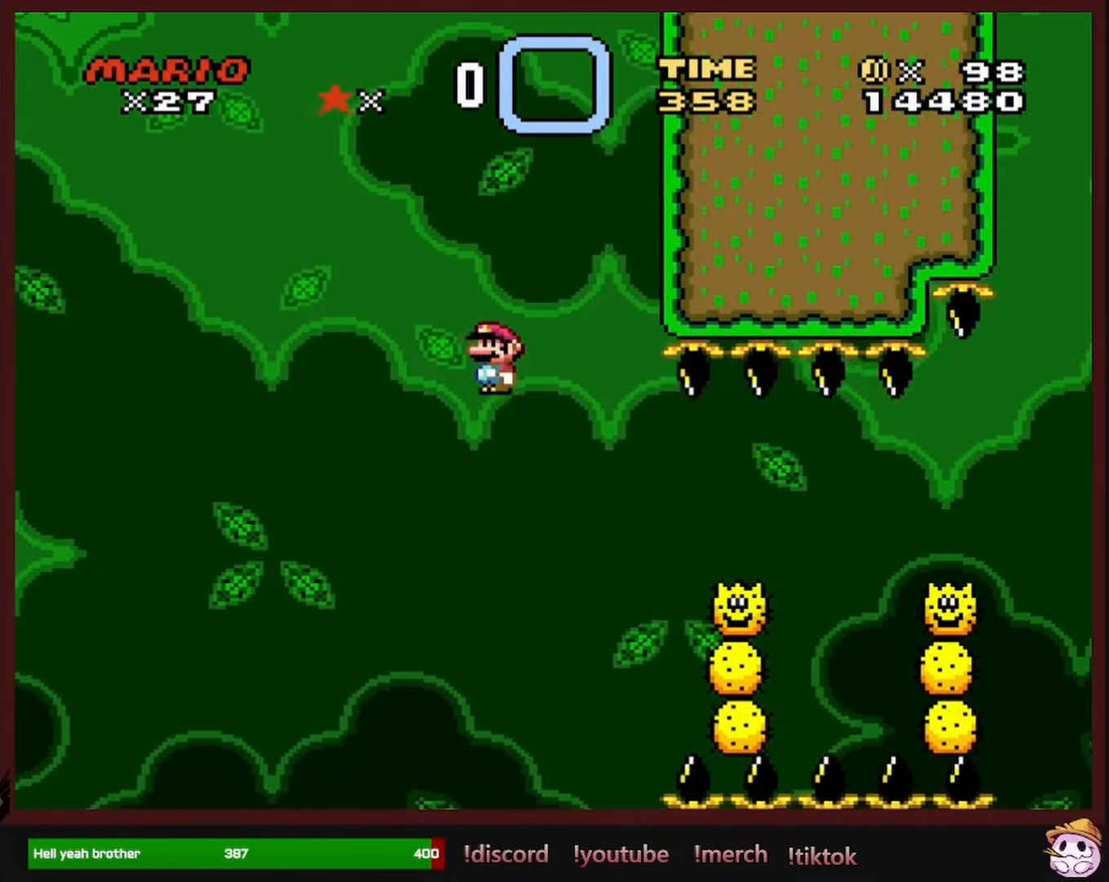
{"buttons": ["A", "X", "DPAD_RIGHT"], "events": [[216, "A", "up"], [333, "A", "down"]]}
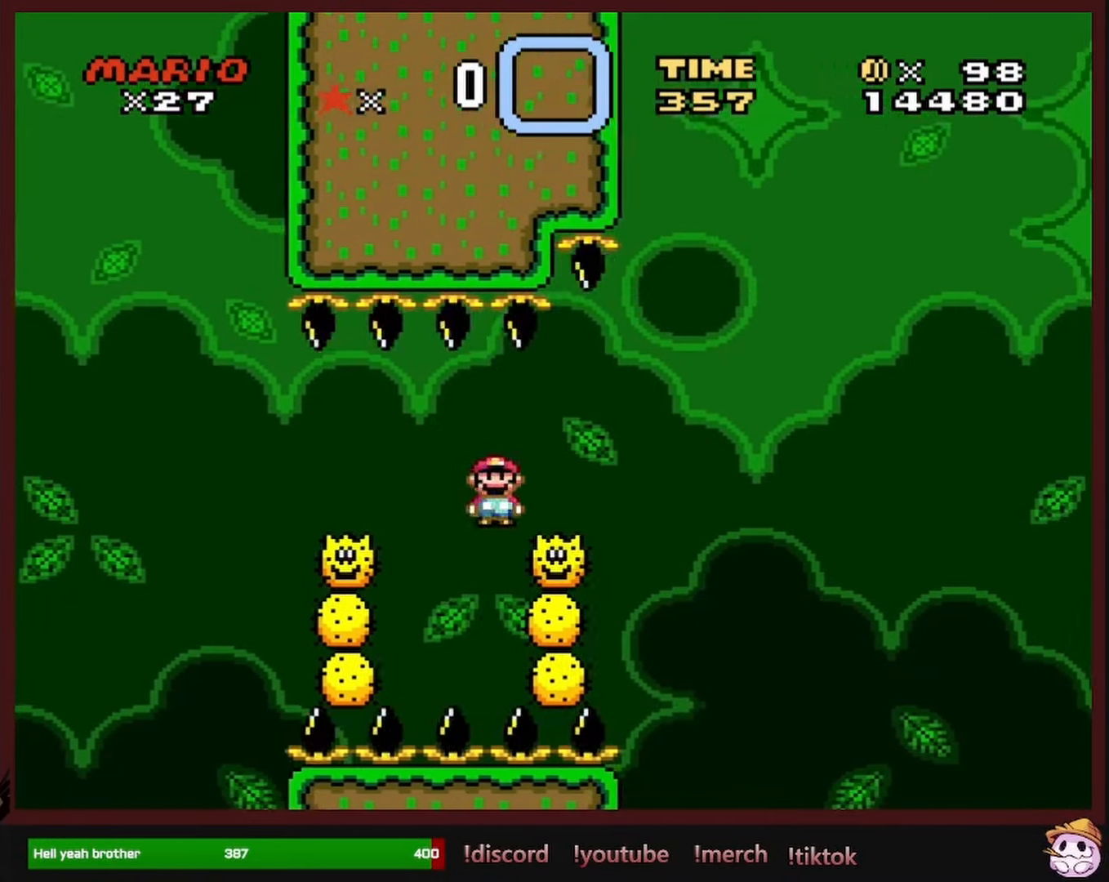
{"buttons": ["A", "X", "DPAD_RIGHT"], "events": []}